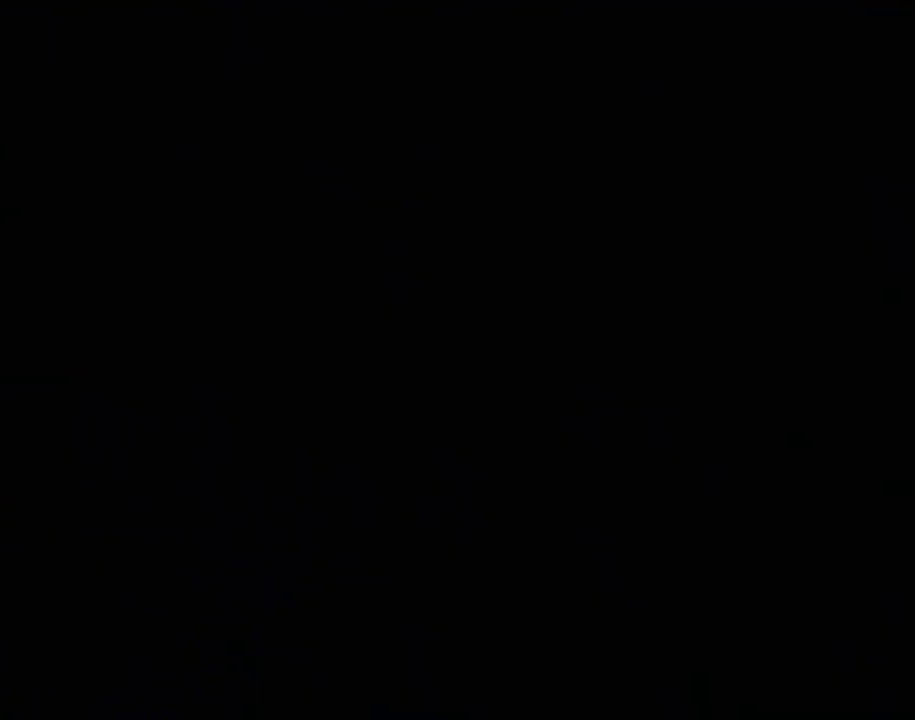
Gameplay with a controller (PlayStation layout); each line is a JSON object with the inputs held at the frame after it. "events" lists button and stick changes between this image and that frame as [ms after this image, input, new state], when the widget could be followed in between. Not read: L3 R3 right_stick.
{"buttons": [], "left_stick": "center", "events": []}
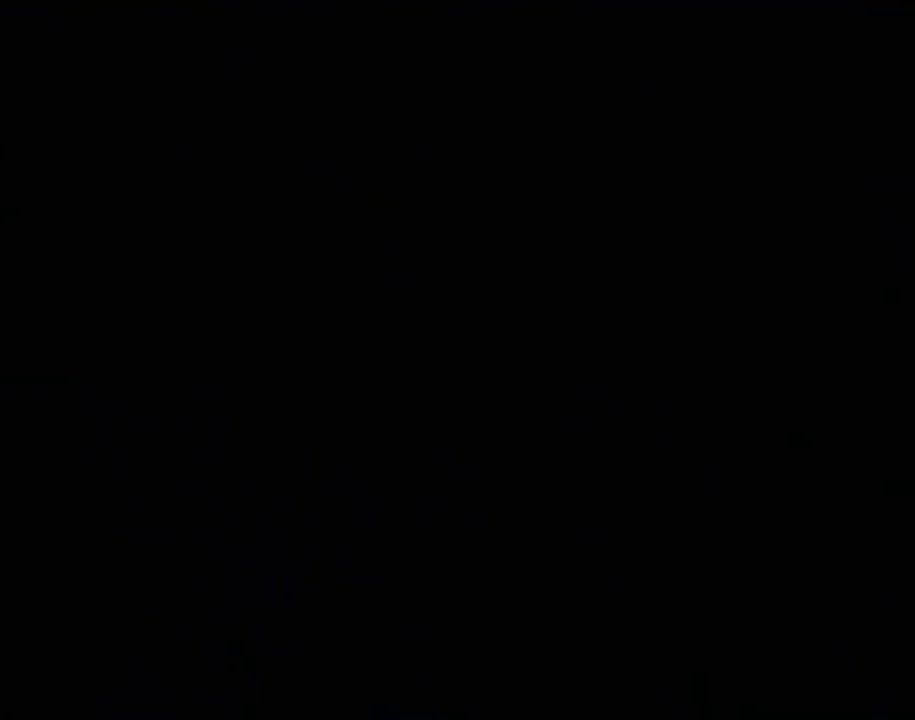
{"buttons": [], "left_stick": "center", "events": []}
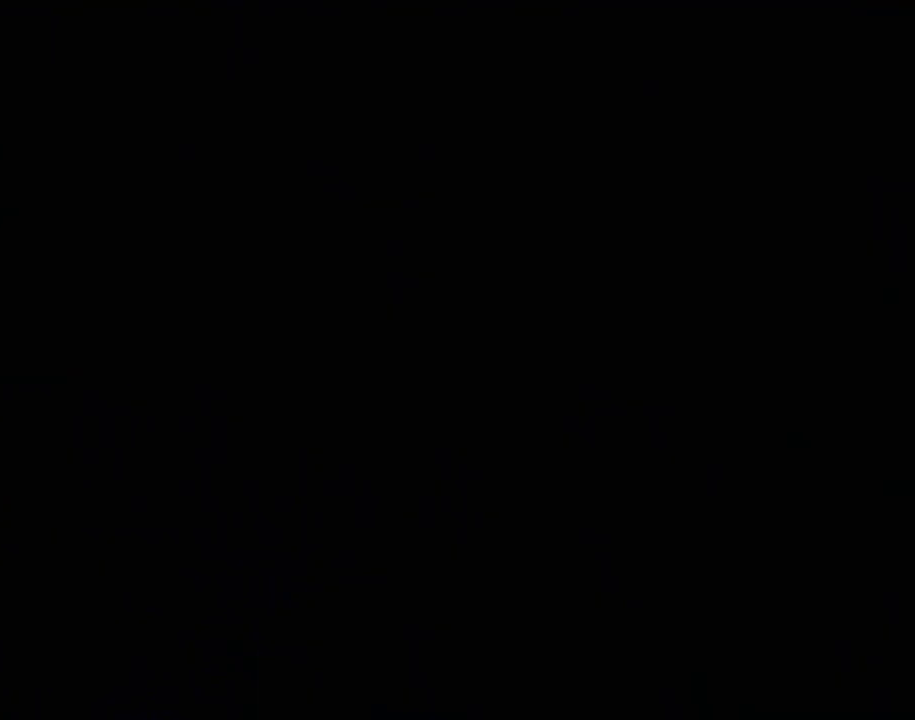
{"buttons": [], "left_stick": "center", "events": []}
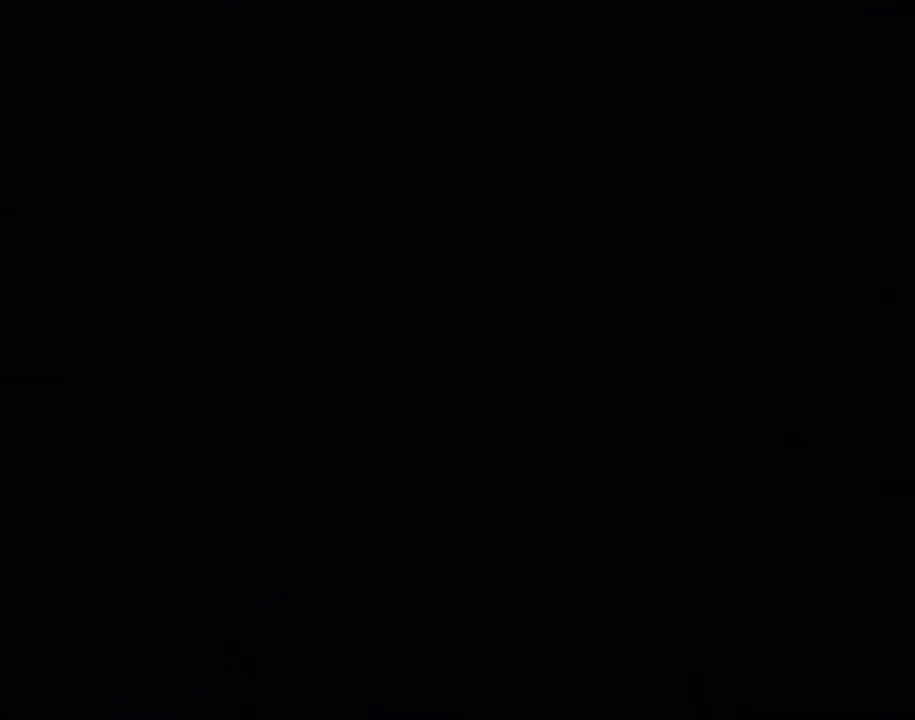
{"buttons": [], "left_stick": "center", "events": []}
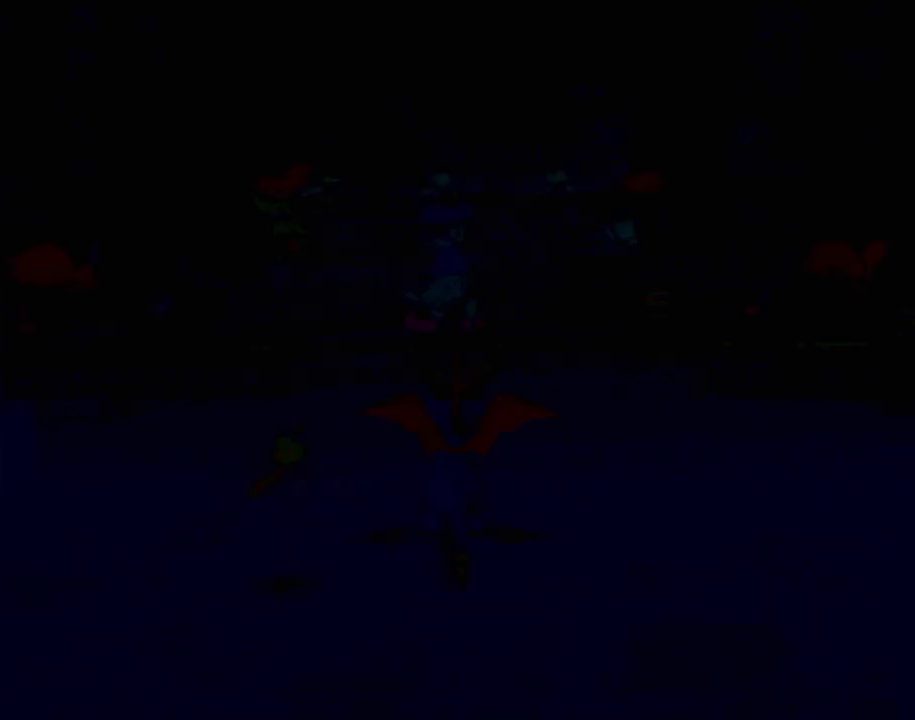
{"buttons": [], "left_stick": "center", "events": []}
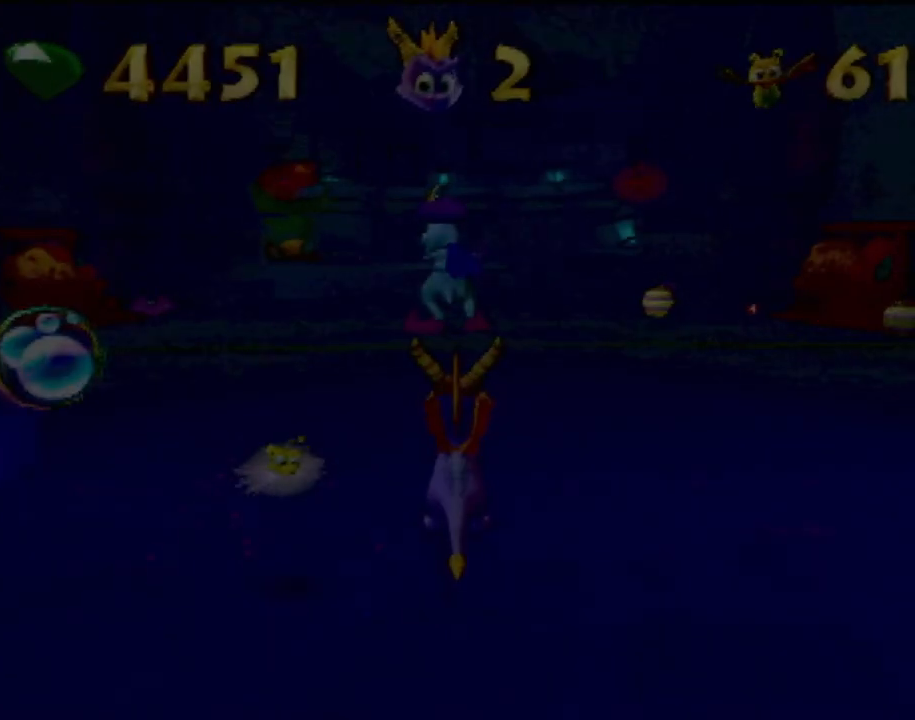
{"buttons": ["SQUARE"], "left_stick": "left", "events": [[67, "SQUARE", "down"], [451, "left_stick", "left"]]}
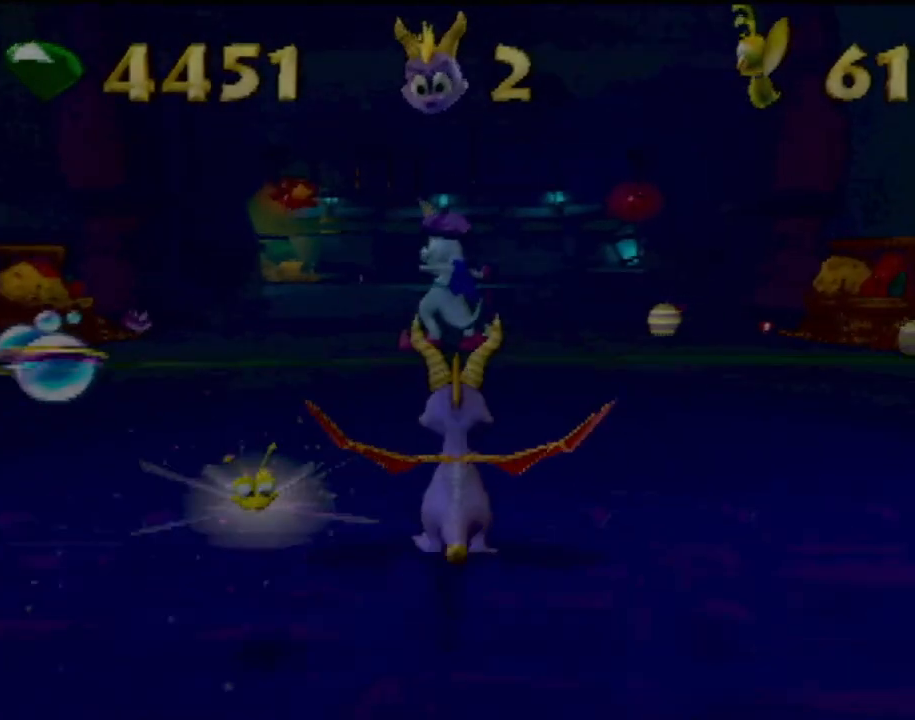
{"buttons": ["SQUARE"], "left_stick": "center", "events": [[167, "left_stick", "center"]]}
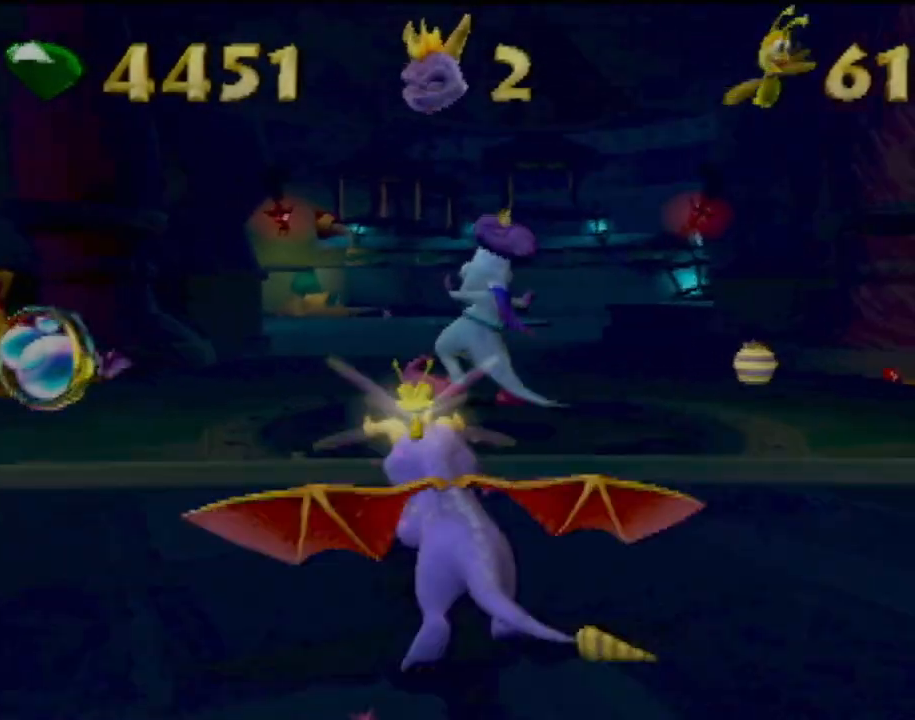
{"buttons": ["SQUARE"], "left_stick": "center", "events": []}
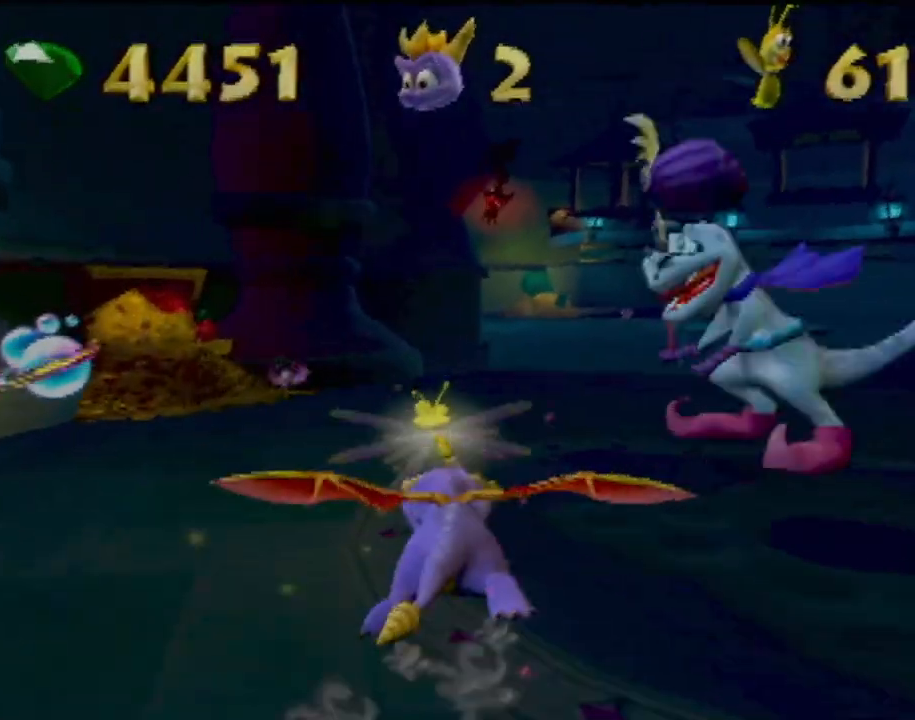
{"buttons": ["SQUARE"], "left_stick": "center", "events": [[17, "left_stick", "right"], [117, "left_stick", "center"]]}
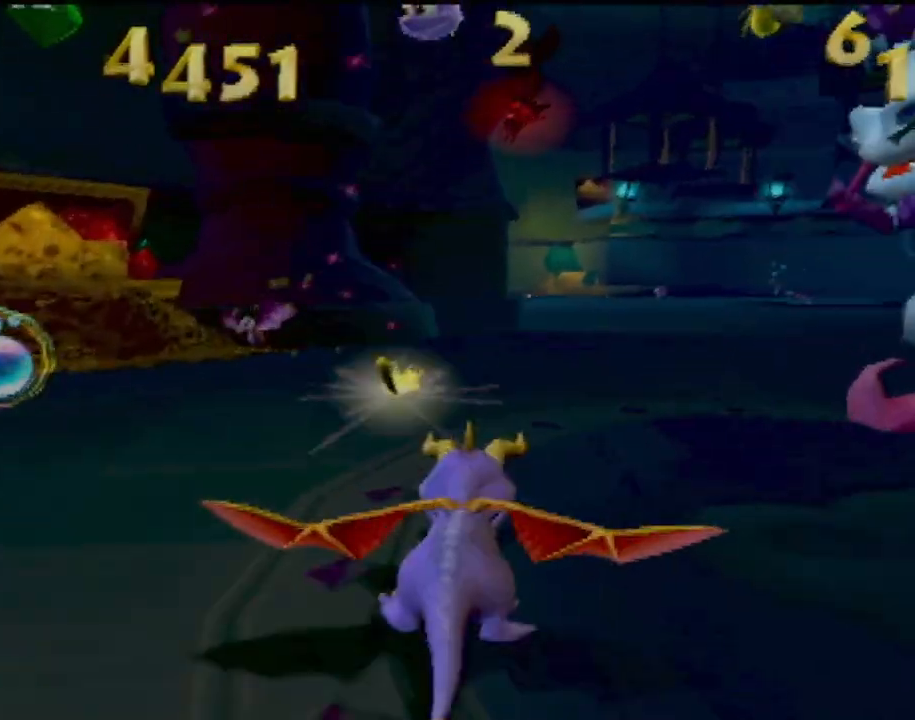
{"buttons": ["SQUARE"], "left_stick": "center", "events": []}
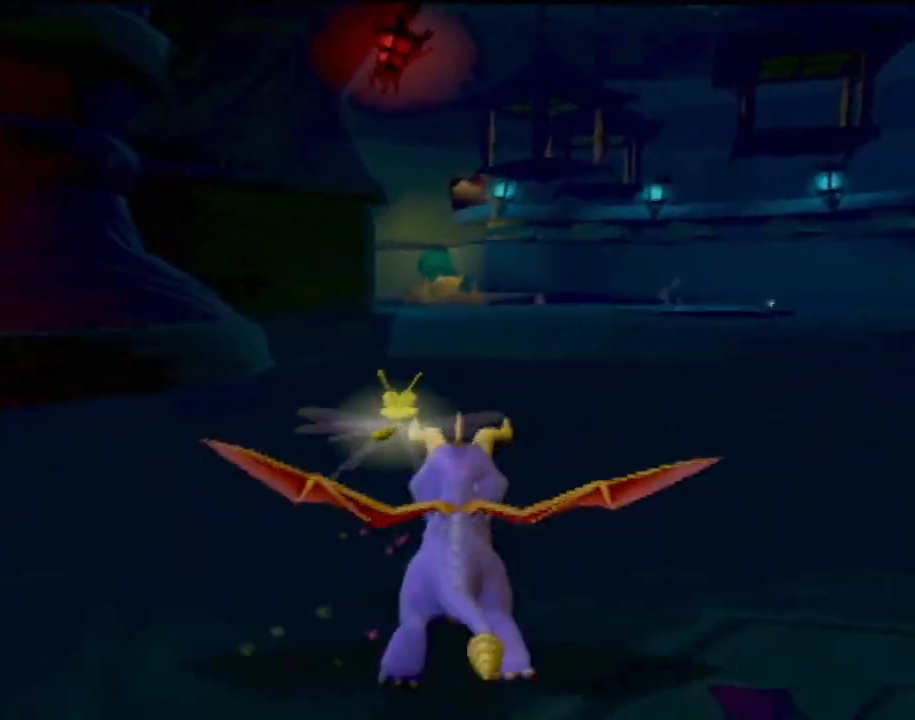
{"buttons": ["SQUARE"], "left_stick": "center", "events": [[350, "left_stick", "up-left"], [467, "left_stick", "center"]]}
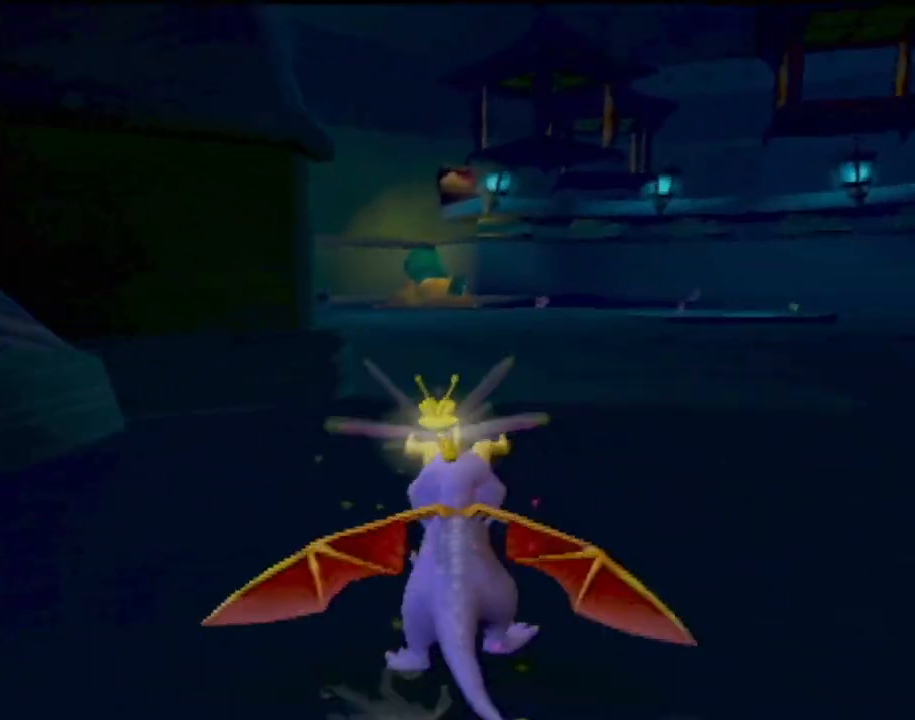
{"buttons": ["SQUARE"], "left_stick": "center", "events": [[284, "left_stick", "up-left"], [468, "left_stick", "center"]]}
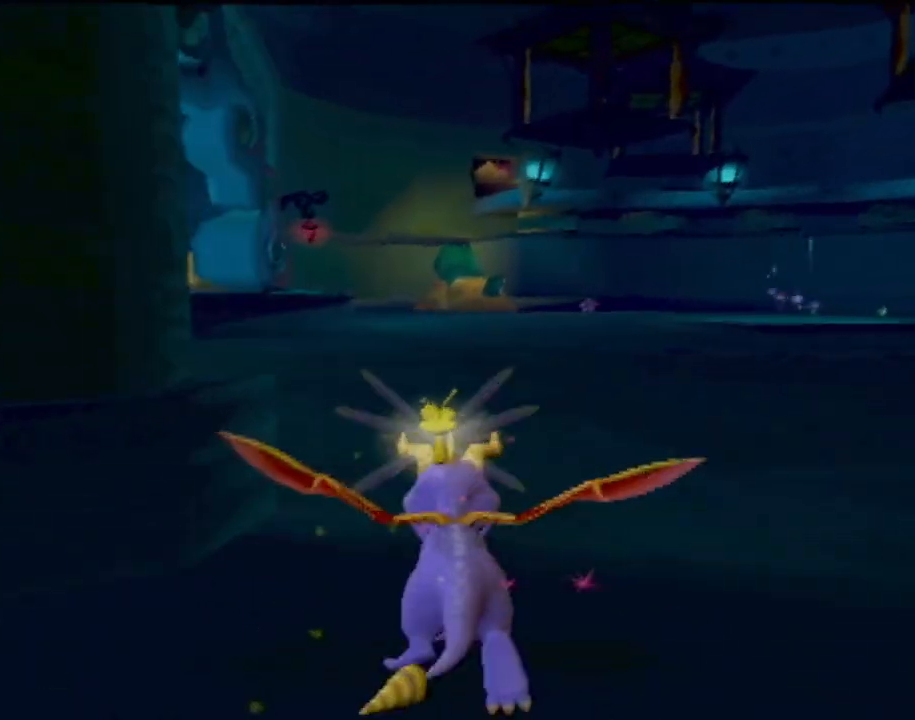
{"buttons": ["SQUARE"], "left_stick": "center", "events": []}
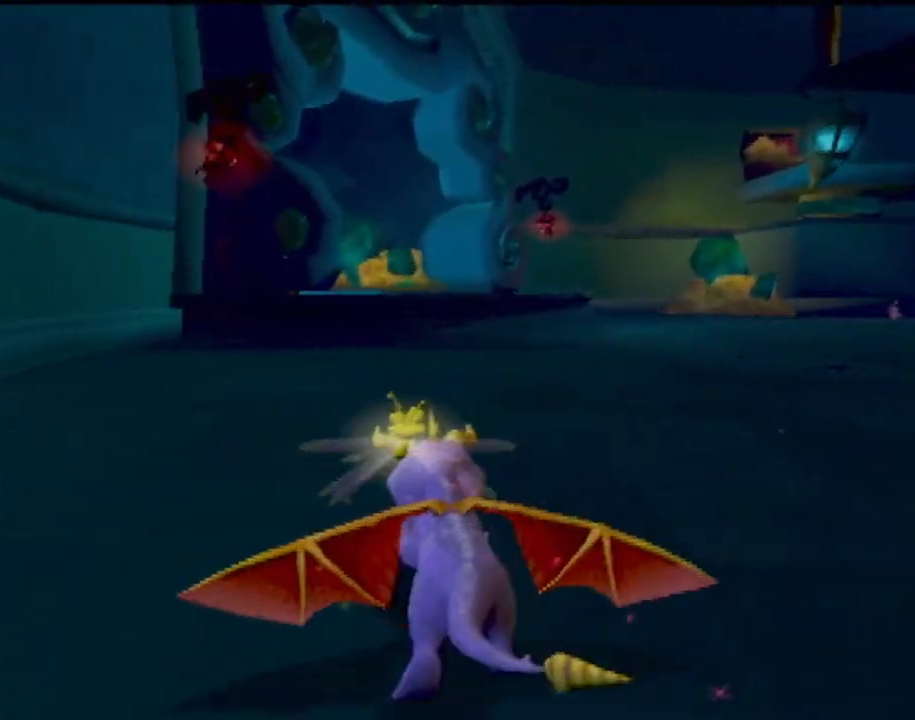
{"buttons": ["SQUARE"], "left_stick": "center", "events": [[251, "left_stick", "up-left"], [334, "left_stick", "center"]]}
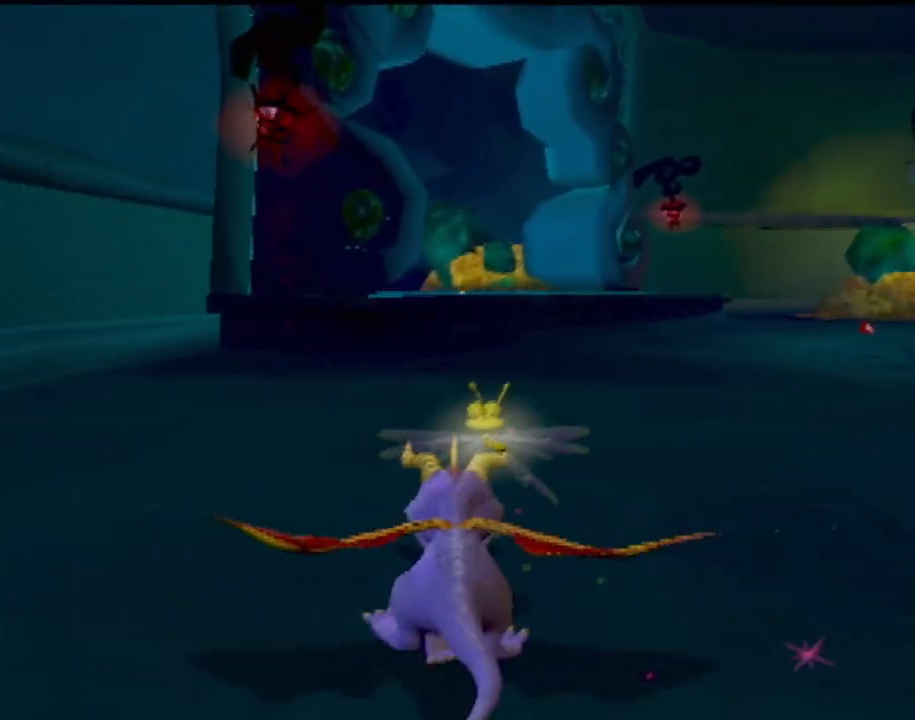
{"buttons": ["CROSS", "SQUARE"], "left_stick": "center", "events": [[167, "left_stick", "right"], [400, "left_stick", "center"], [484, "CROSS", "down"]]}
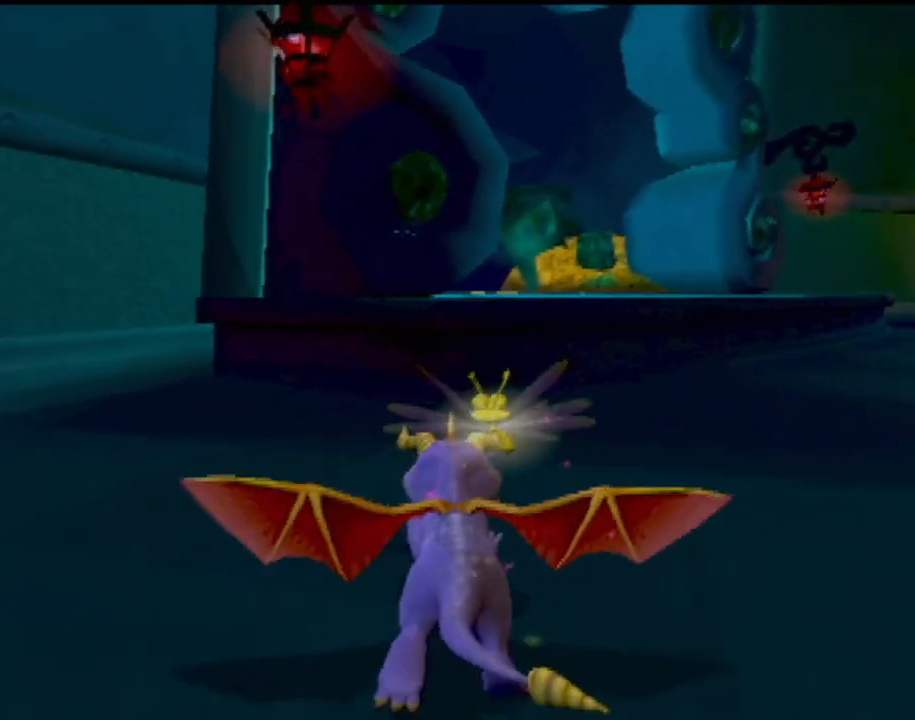
{"buttons": ["SQUARE"], "left_stick": "center", "events": [[151, "left_stick", "left"], [284, "left_stick", "center"], [401, "CROSS", "up"]]}
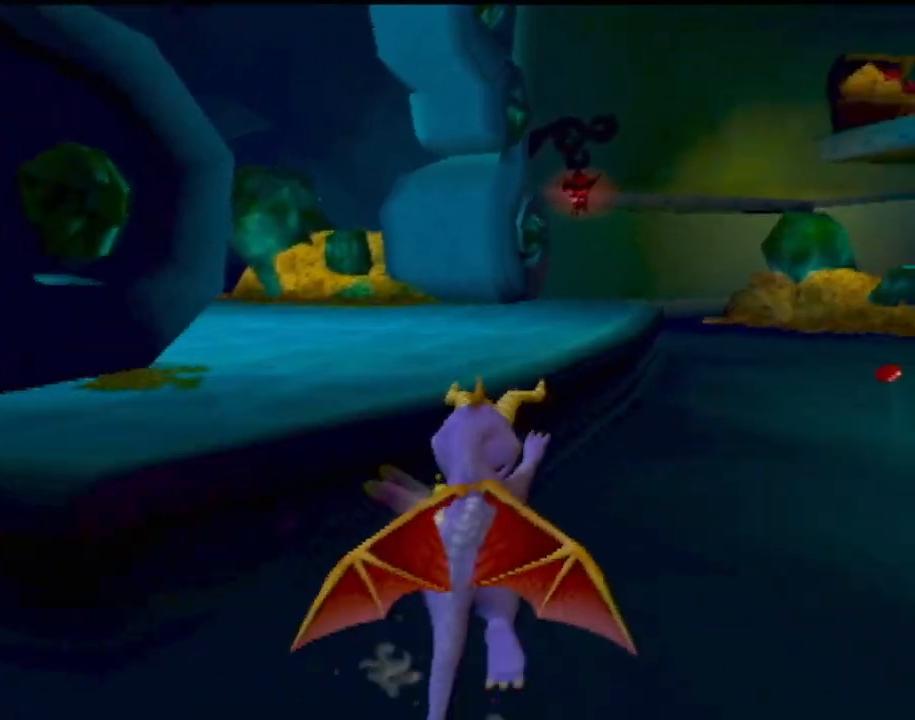
{"buttons": ["SQUARE"], "left_stick": "left", "events": [[450, "left_stick", "left"]]}
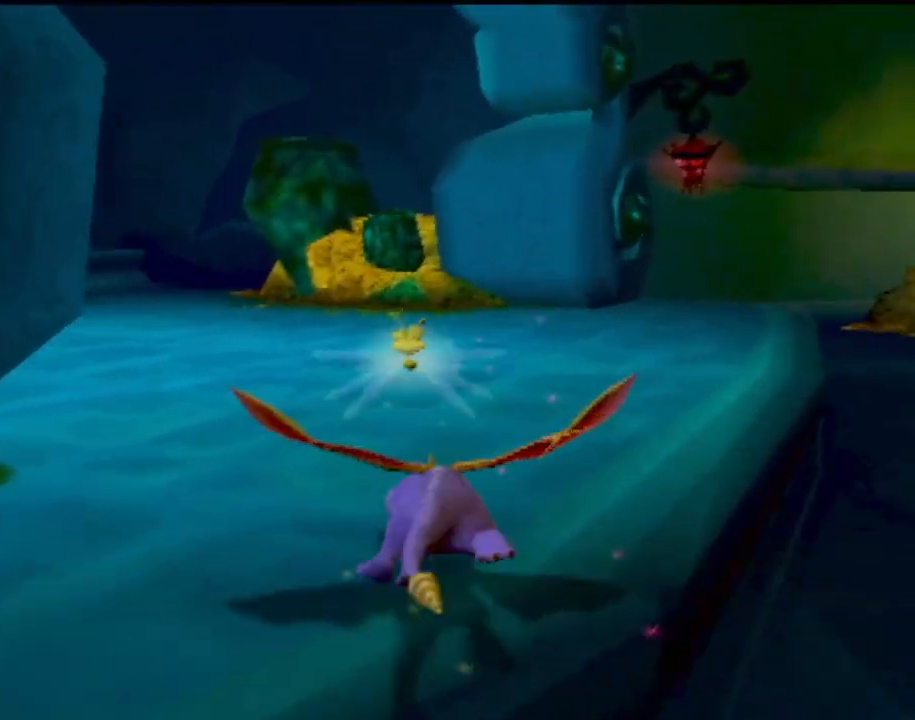
{"buttons": ["SQUARE"], "left_stick": "center", "events": [[401, "left_stick", "center"]]}
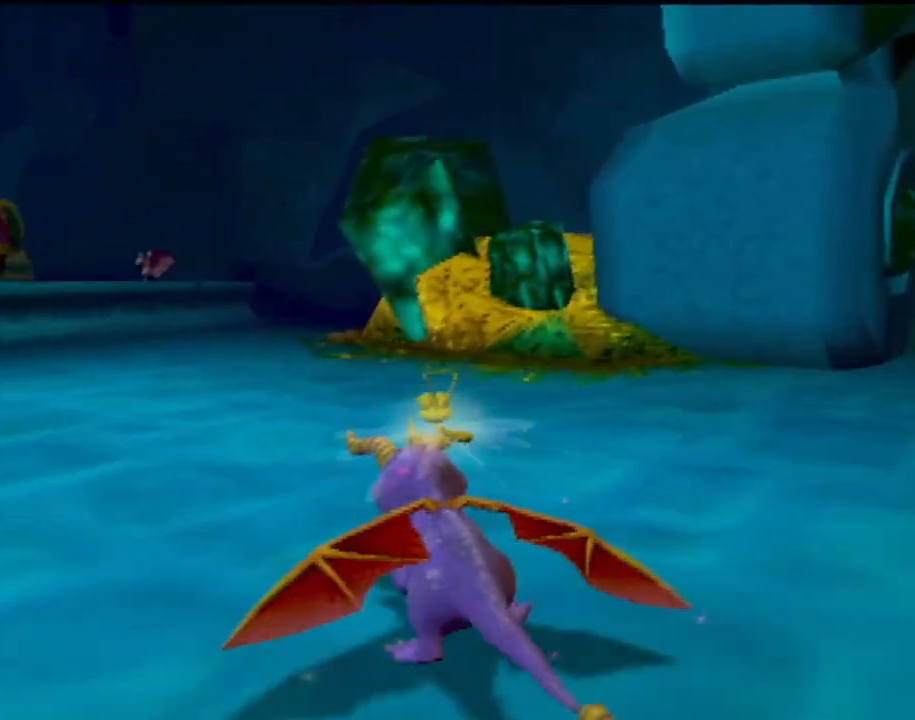
{"buttons": ["SQUARE"], "left_stick": "center", "events": []}
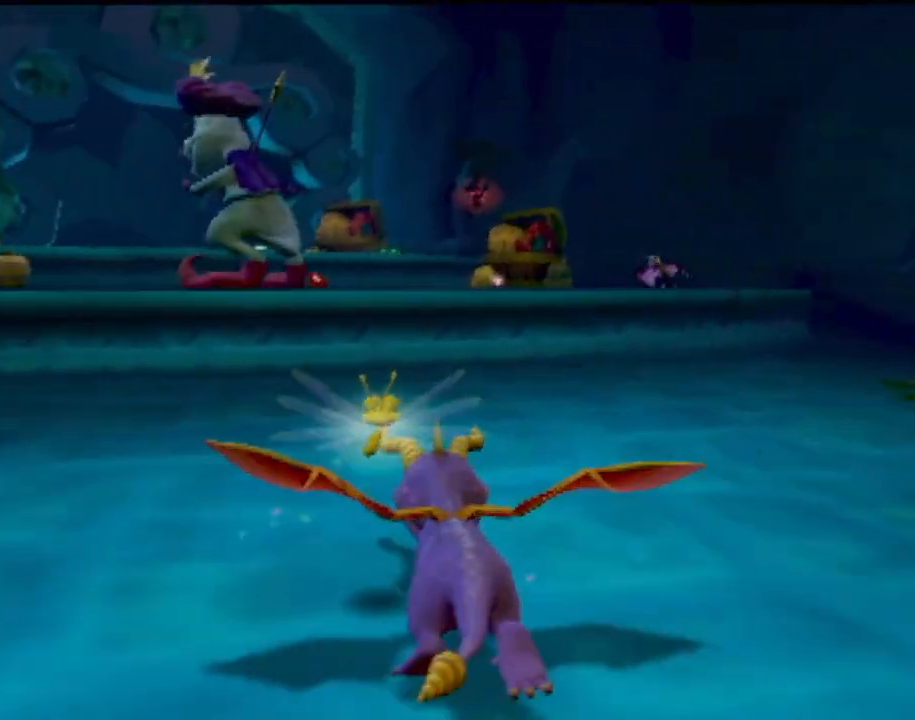
{"buttons": ["CROSS", "SQUARE"], "left_stick": "center", "events": [[334, "left_stick", "up-left"], [401, "CROSS", "down"], [484, "left_stick", "center"]]}
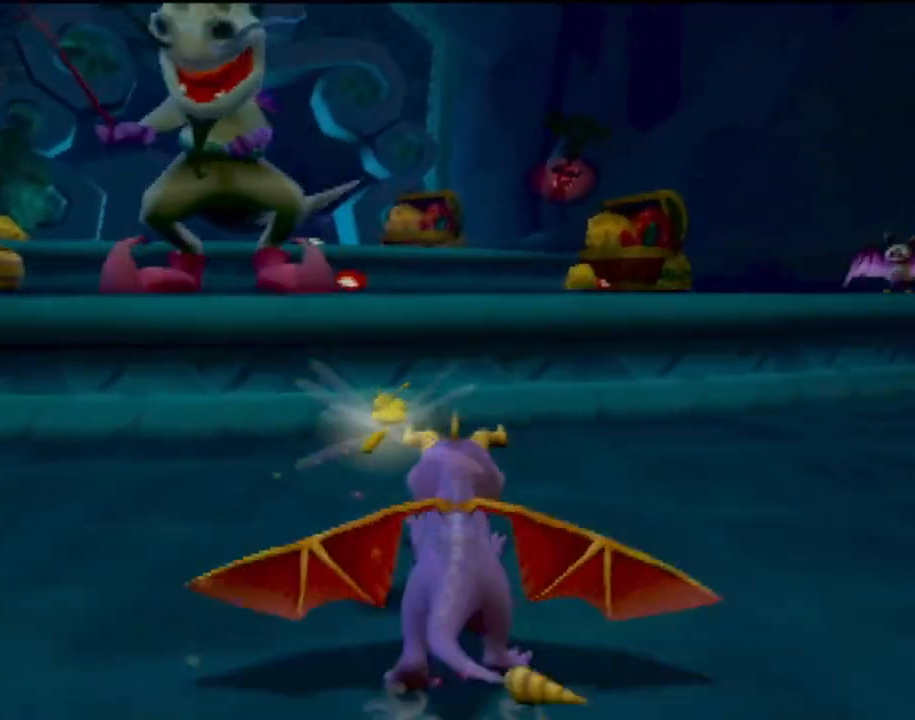
{"buttons": ["SQUARE"], "left_stick": "center", "events": [[84, "left_stick", "right"], [150, "CROSS", "up"], [284, "left_stick", "center"]]}
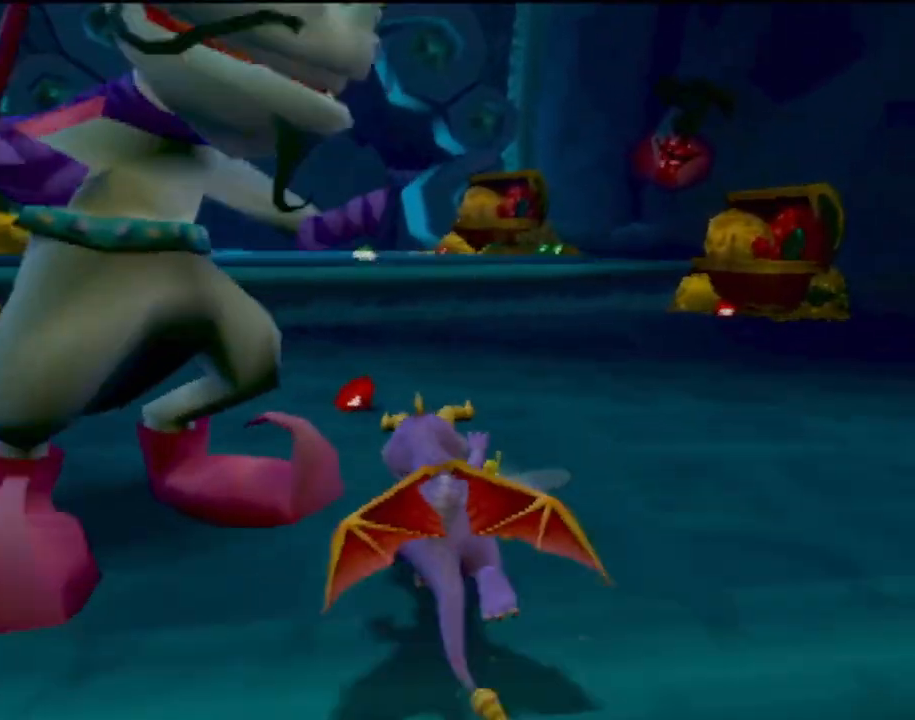
{"buttons": ["SQUARE"], "left_stick": "center", "events": [[167, "left_stick", "left"], [417, "left_stick", "center"]]}
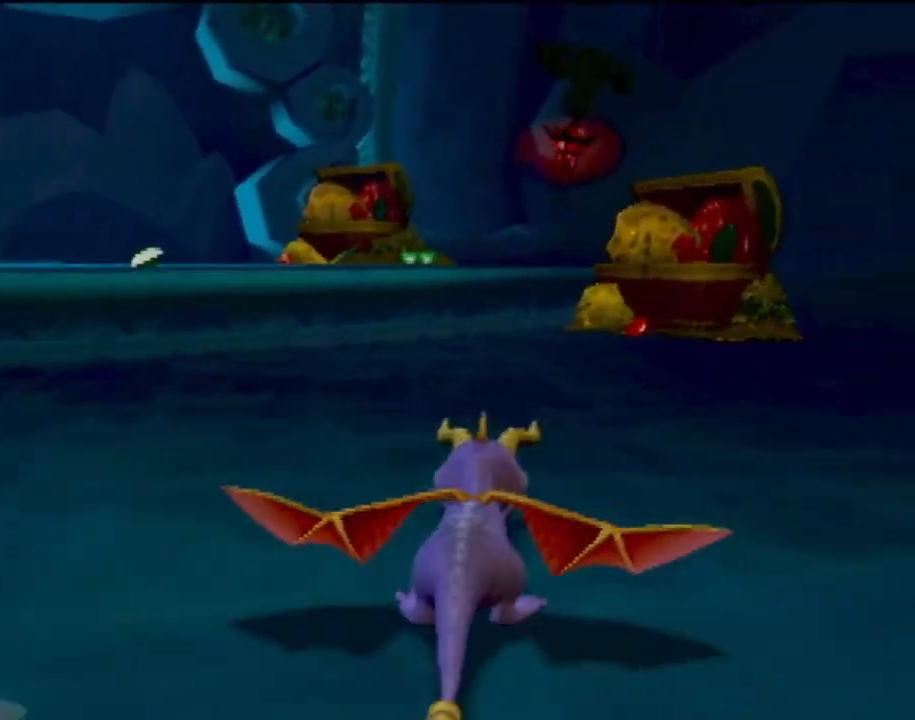
{"buttons": ["SQUARE"], "left_stick": "center", "events": [[150, "CROSS", "down"], [351, "left_stick", "left"], [434, "CROSS", "up"], [467, "left_stick", "center"]]}
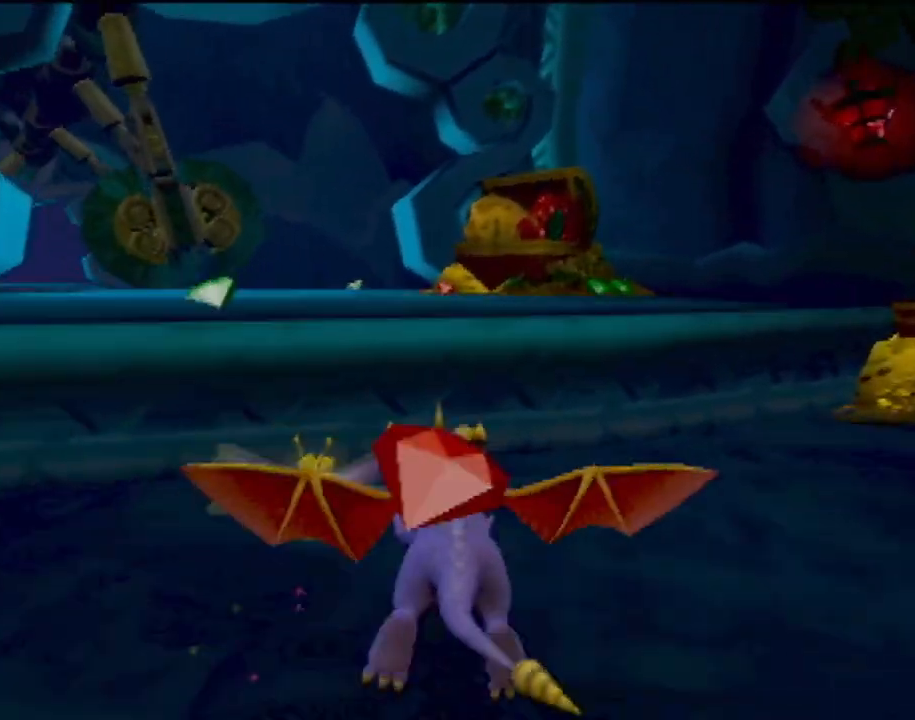
{"buttons": ["SQUARE"], "left_stick": "center", "events": [[283, "left_stick", "right"], [417, "left_stick", "center"]]}
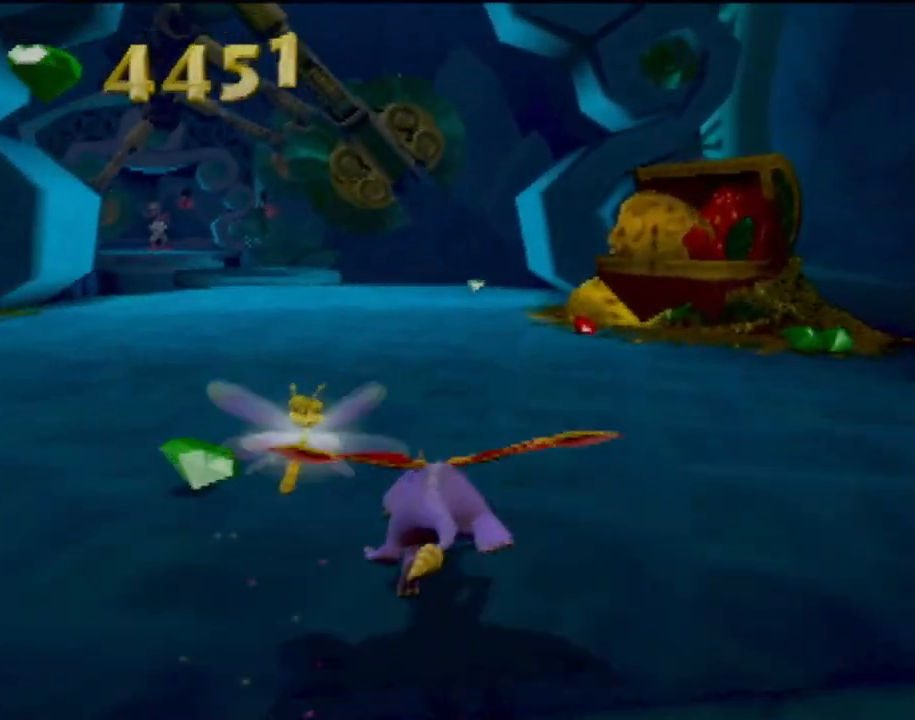
{"buttons": ["SQUARE"], "left_stick": "center", "events": [[351, "left_stick", "left"], [467, "left_stick", "center"]]}
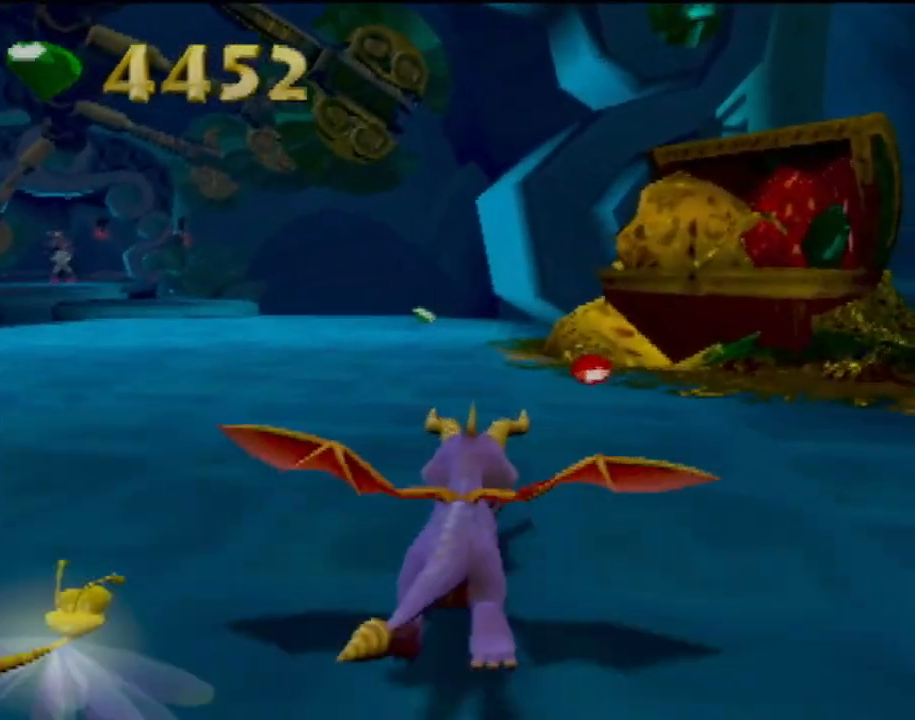
{"buttons": ["SQUARE"], "left_stick": "center", "events": []}
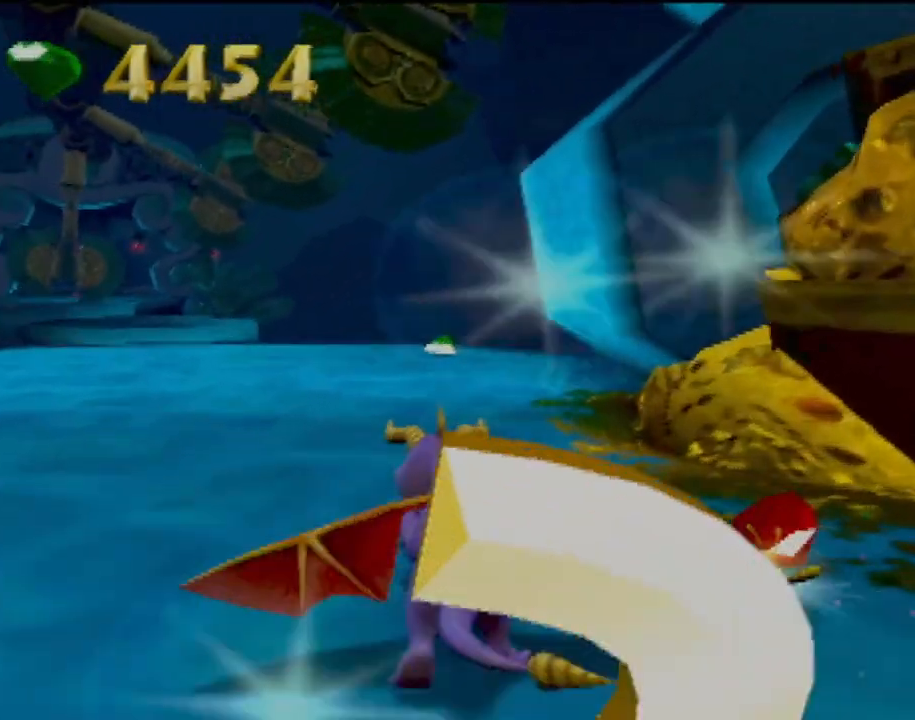
{"buttons": ["SQUARE"], "left_stick": "center", "events": [[117, "left_stick", "left"], [284, "left_stick", "center"]]}